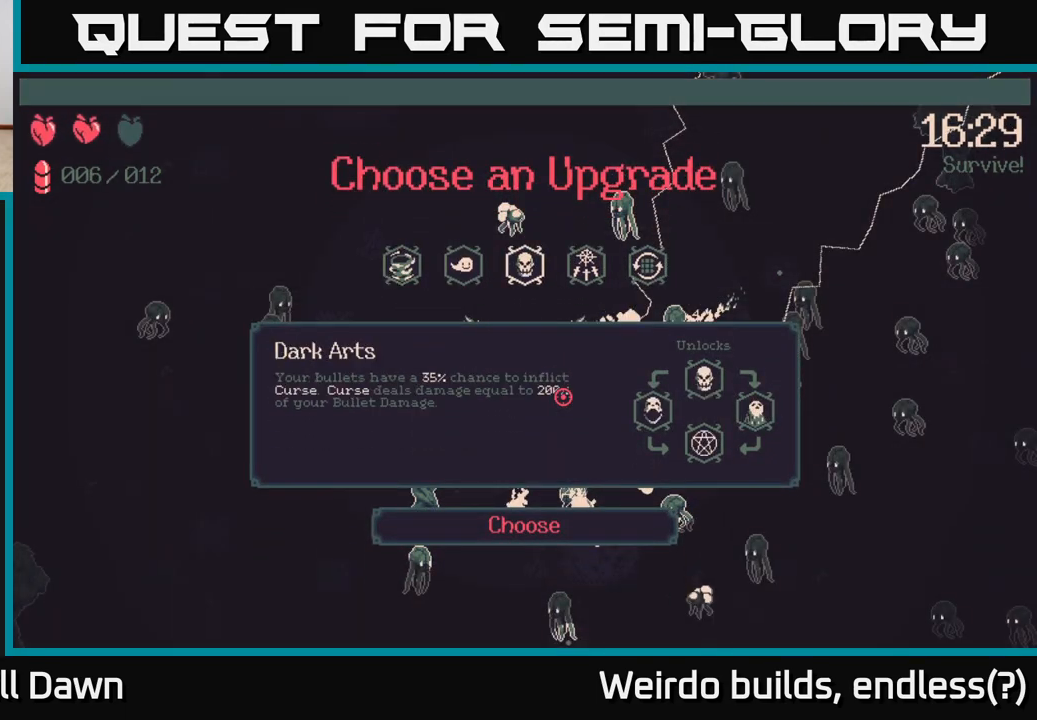
Gameplay with a controller (Xbox layout); each line is a JSON object with the inputs held at the frame after it. "events" lists button and stick changes between this image and that frame as [ms after this image, input, new state], when the widget could be followed in between. Not read: L3 R3.
{"buttons": [], "left_stick": "center", "right_stick": "center", "events": [[50, "DPAD_RIGHT", "up"], [117, "DPAD_RIGHT", "down"], [233, "DPAD_RIGHT", "up"]]}
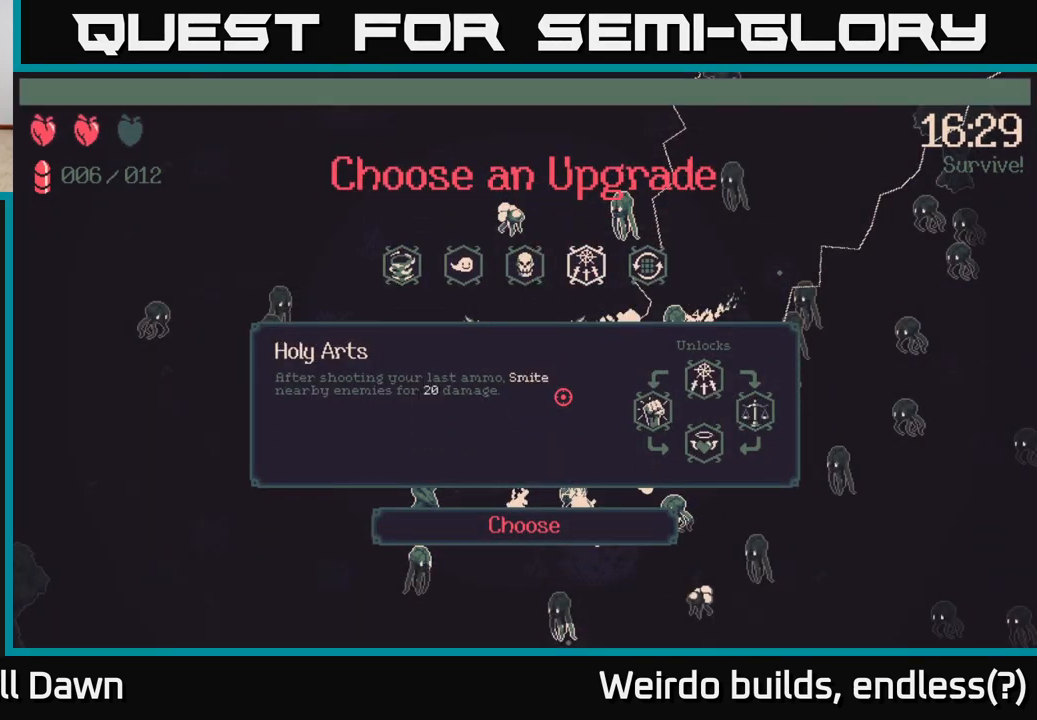
{"buttons": [], "left_stick": "center", "right_stick": "center", "events": [[67, "DPAD_RIGHT", "down"], [217, "DPAD_RIGHT", "up"]]}
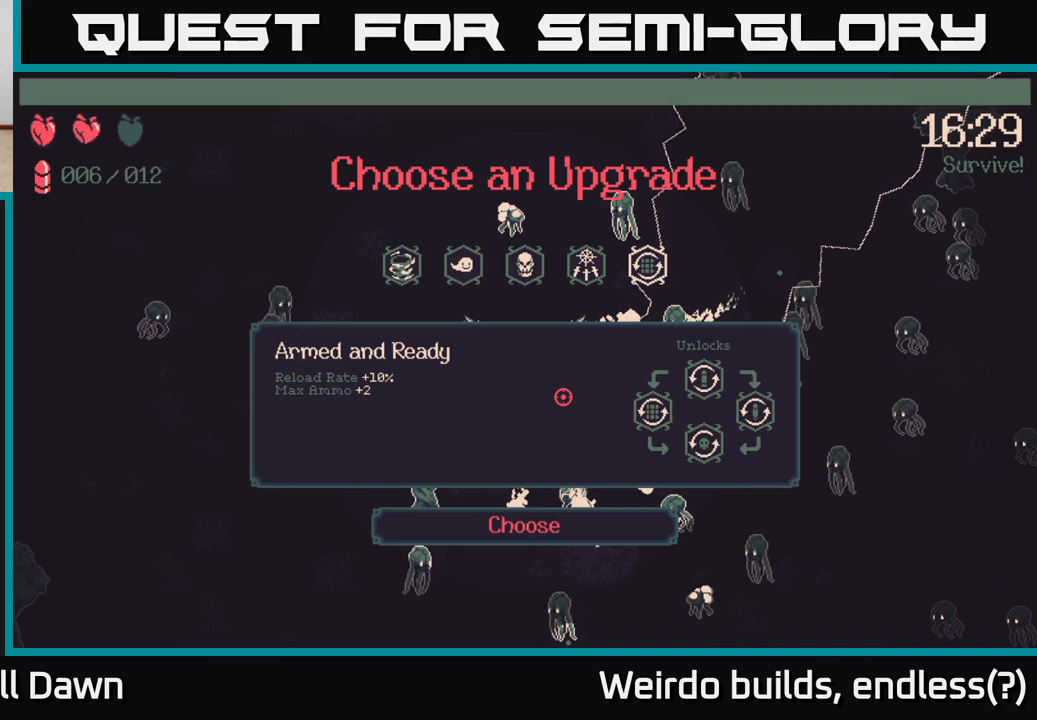
{"buttons": [], "left_stick": "center", "right_stick": "center", "events": [[267, "A", "down"], [333, "A", "up"]]}
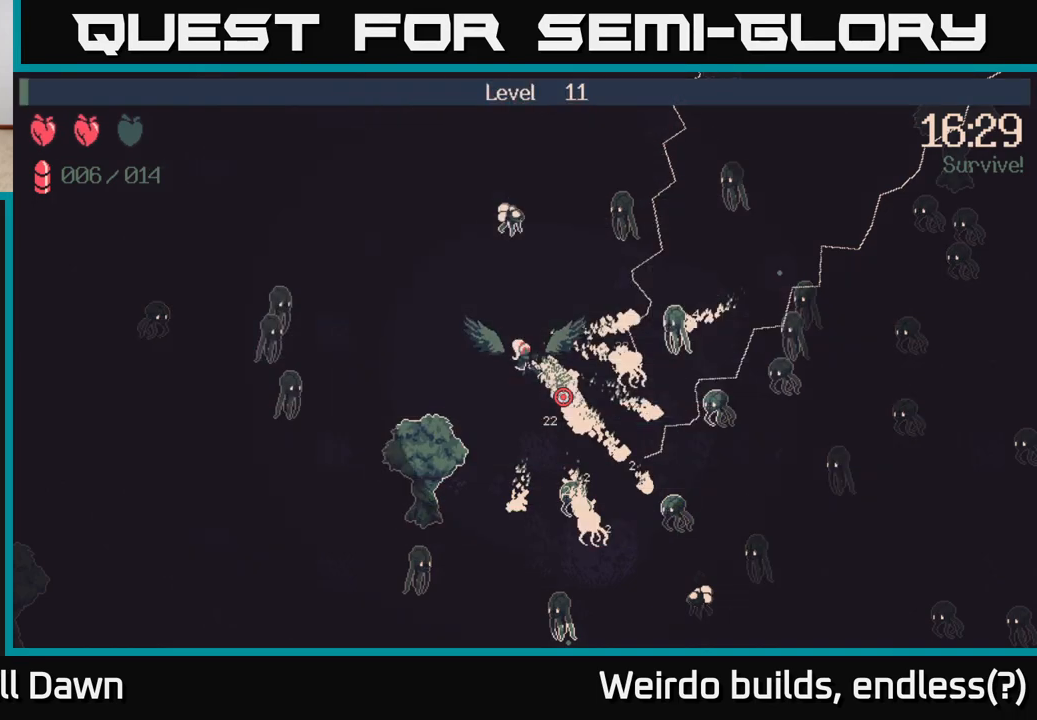
{"buttons": [], "left_stick": "right", "right_stick": "down-right", "events": [[450, "right_stick", "down-right"], [483, "left_stick", "right"]]}
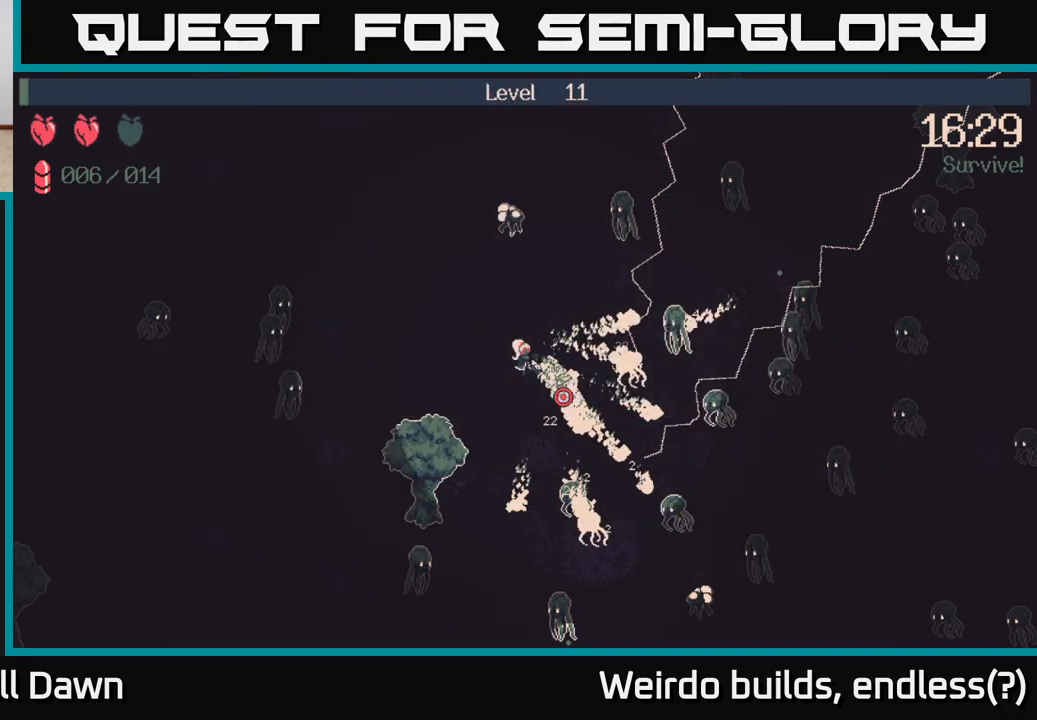
{"buttons": [], "left_stick": "down-right", "right_stick": "down-right", "events": [[67, "left_stick", "down-right"]]}
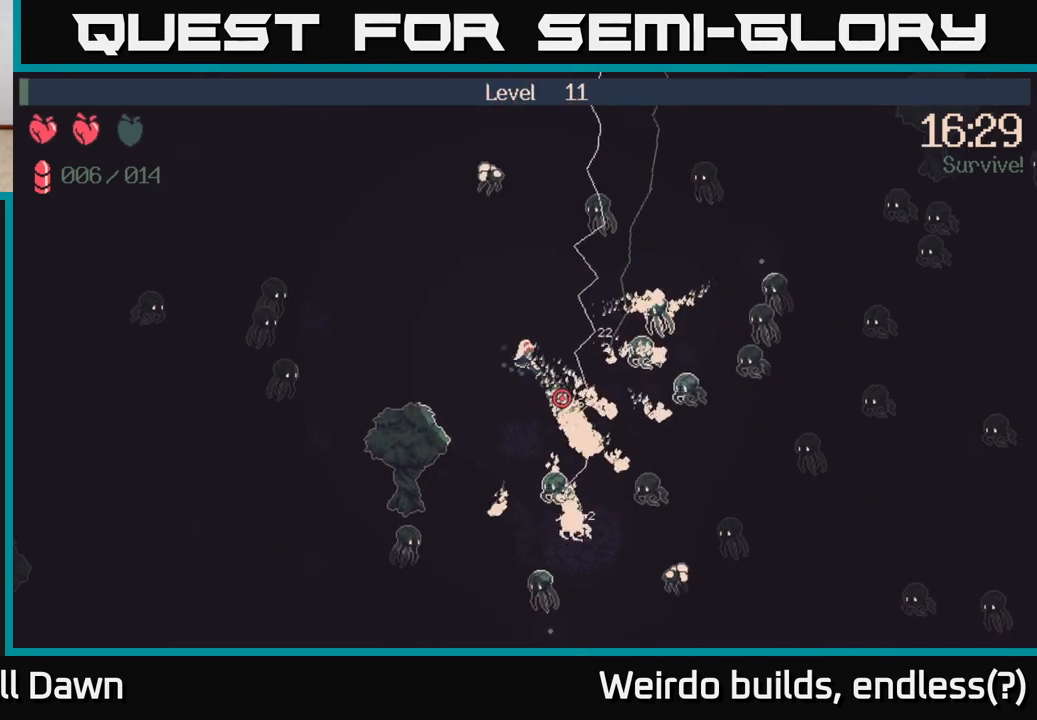
{"buttons": ["R2"], "left_stick": "down-right", "right_stick": "up-right", "events": [[250, "R2", "down"], [250, "right_stick", "right"], [350, "right_stick", "up-right"]]}
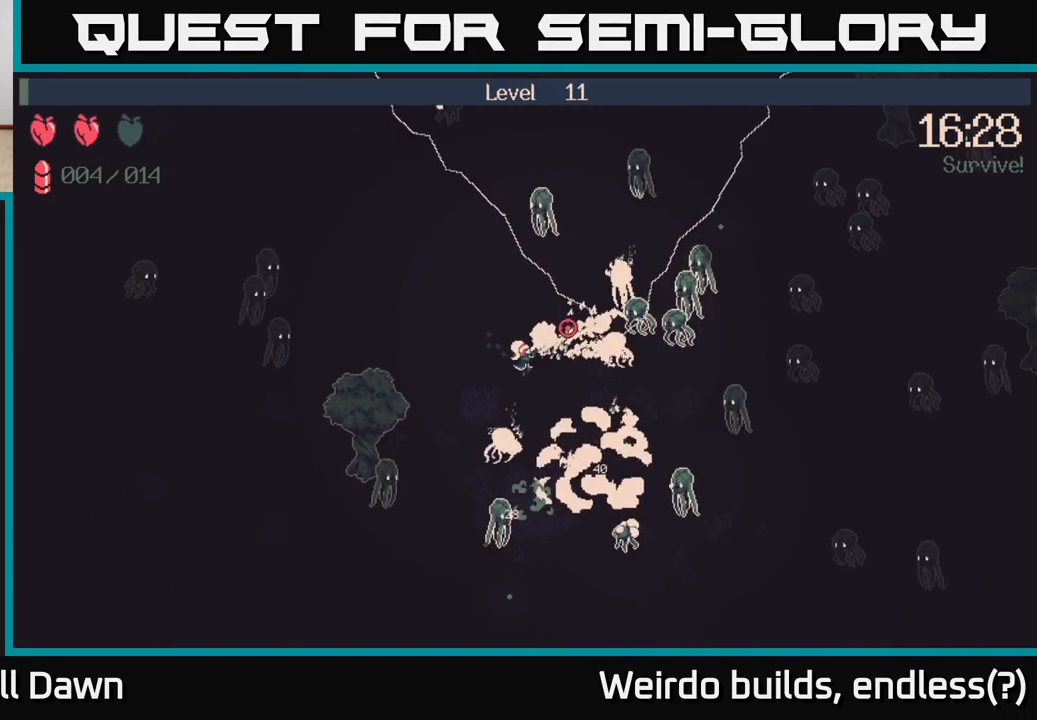
{"buttons": ["R2"], "left_stick": "down-right", "right_stick": "right", "events": [[17, "left_stick", "right"], [17, "right_stick", "right"], [233, "left_stick", "down-right"]]}
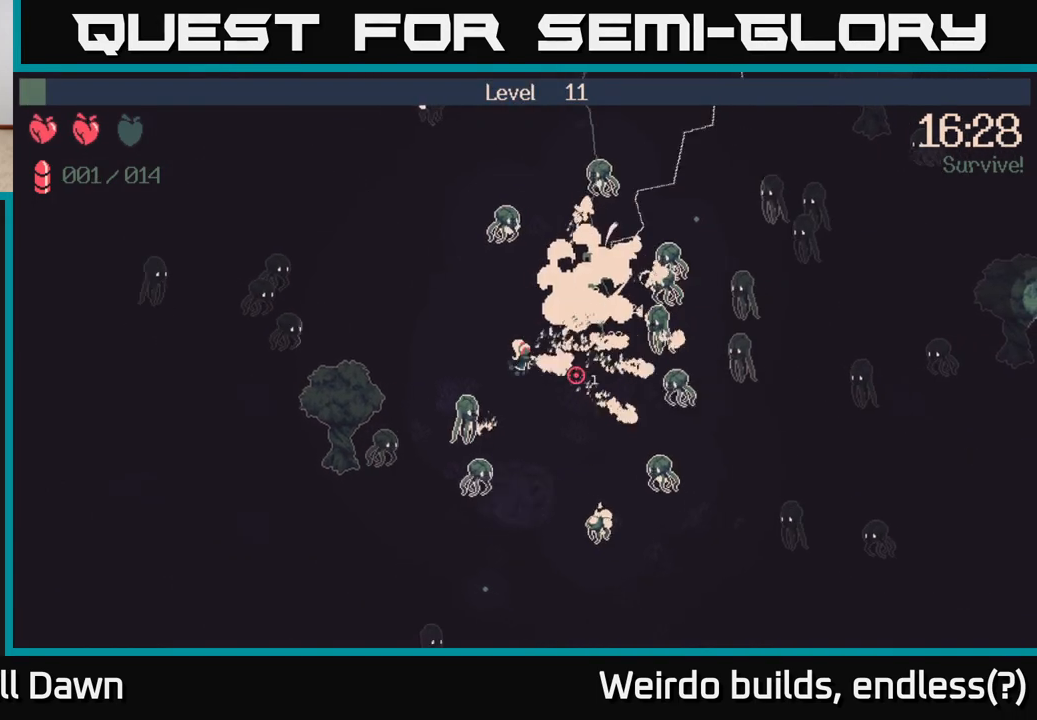
{"buttons": ["R2"], "left_stick": "down-right", "right_stick": "down-right", "events": [[83, "right_stick", "down-right"], [317, "right_stick", "right"], [500, "right_stick", "down-right"]]}
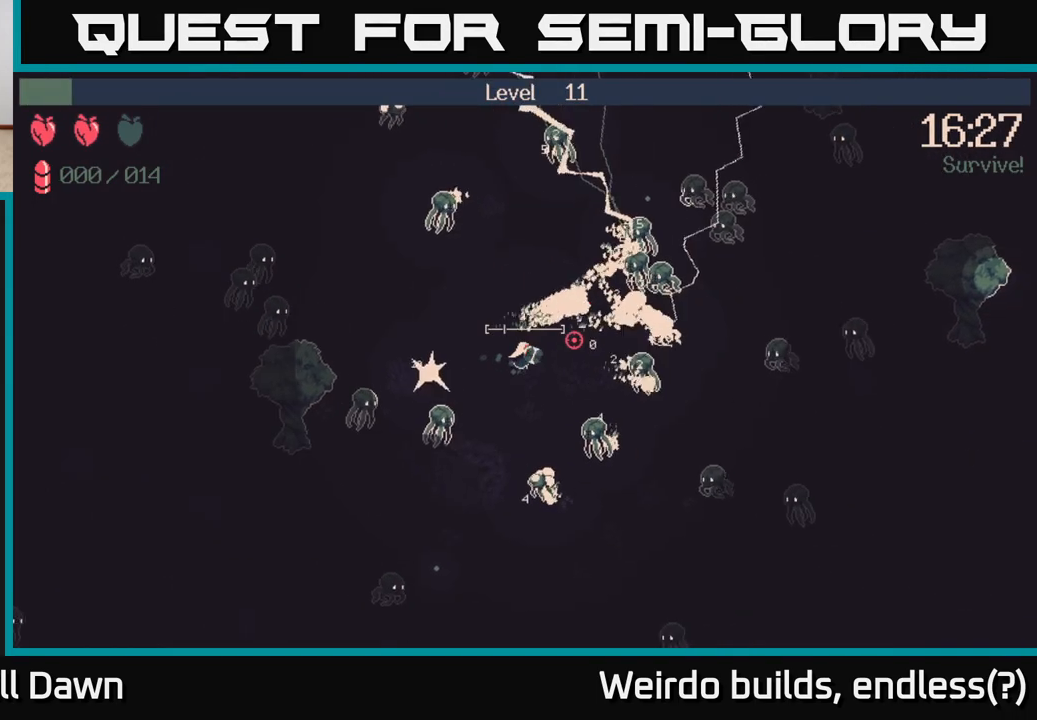
{"buttons": [], "left_stick": "up", "right_stick": "center", "events": [[83, "left_stick", "up-right"], [150, "left_stick", "up"], [150, "right_stick", "right"], [217, "R2", "up"], [283, "right_stick", "down-right"], [500, "right_stick", "center"]]}
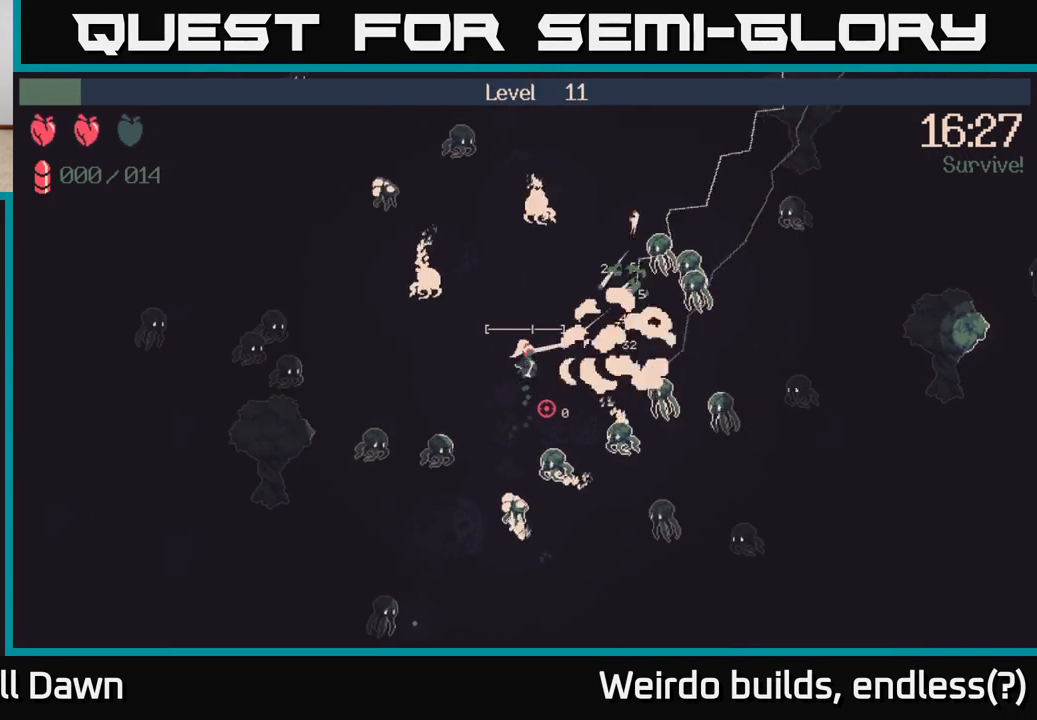
{"buttons": [], "left_stick": "right", "right_stick": "down", "events": [[100, "left_stick", "center"], [250, "right_stick", "down"], [383, "left_stick", "right"]]}
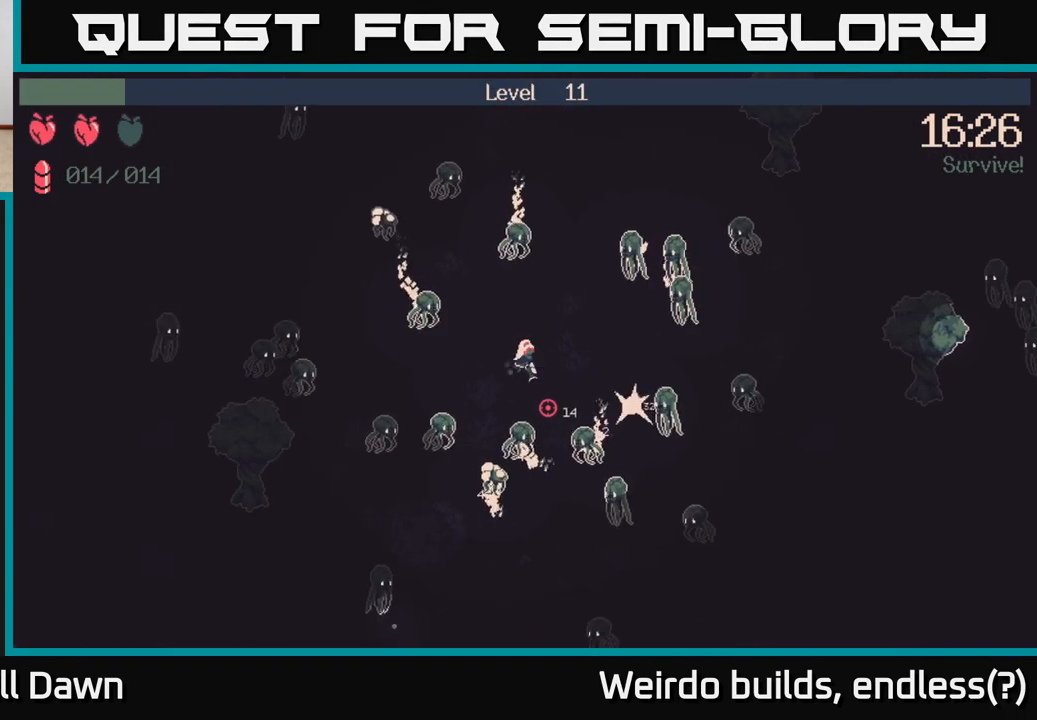
{"buttons": ["R2"], "left_stick": "right", "right_stick": "down-right", "events": [[100, "R2", "down"], [183, "right_stick", "down-left"], [367, "right_stick", "down-right"]]}
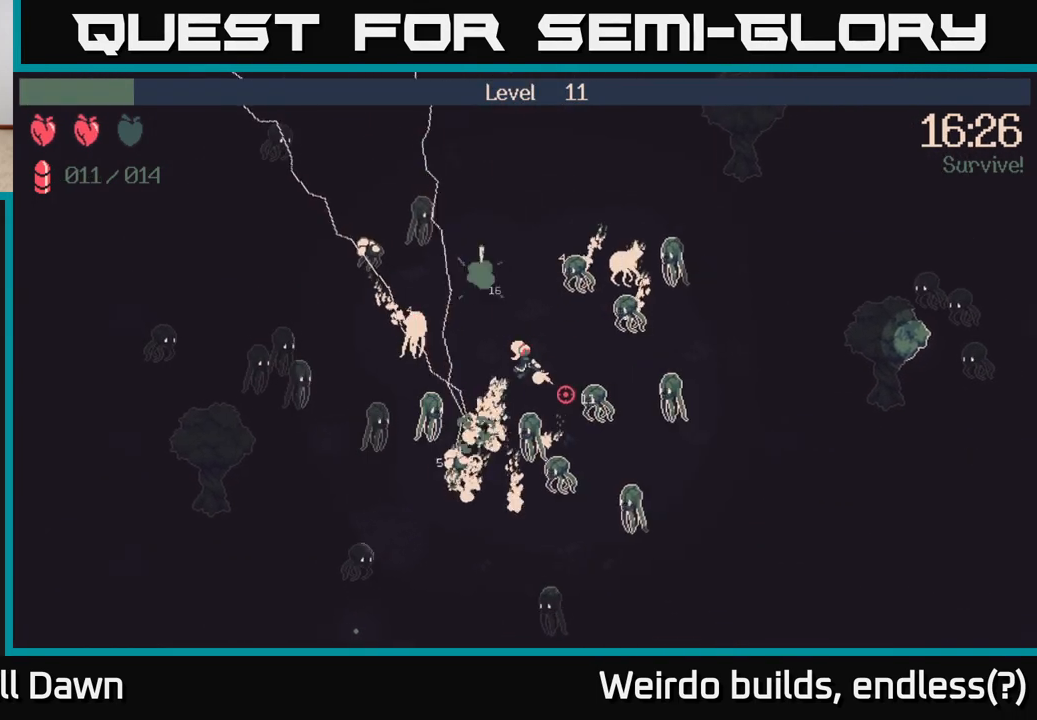
{"buttons": ["R2"], "left_stick": "up-right", "right_stick": "up-right", "events": [[50, "right_stick", "up-right"], [267, "left_stick", "up"], [450, "left_stick", "up-right"]]}
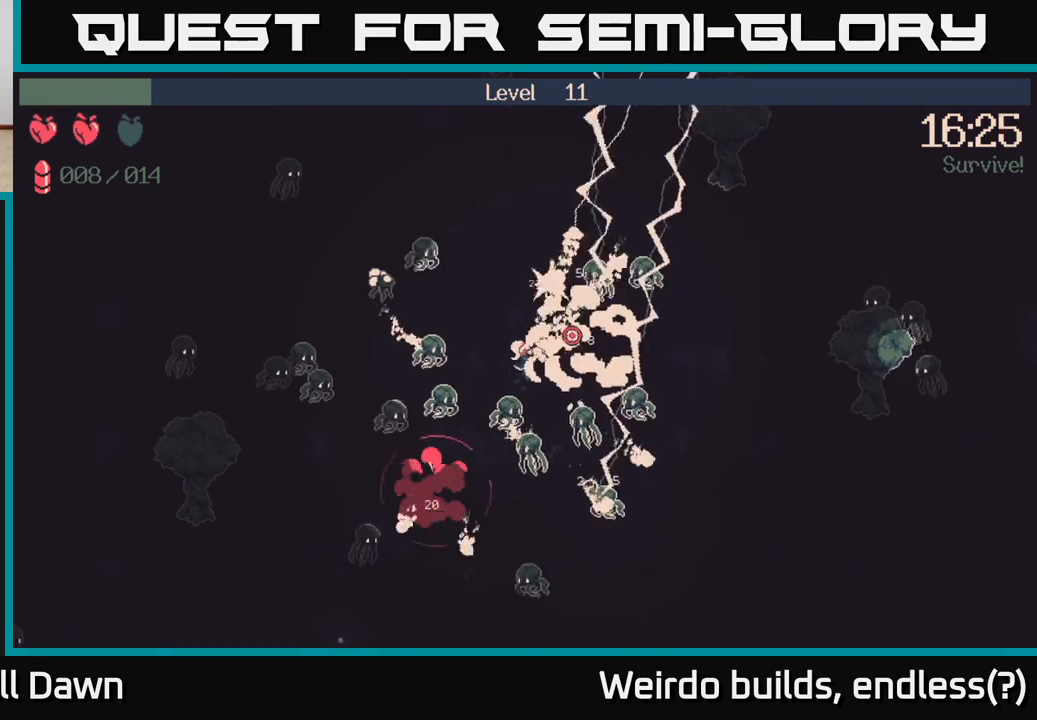
{"buttons": ["R2"], "left_stick": "right", "right_stick": "down-left", "events": [[50, "left_stick", "right"], [167, "left_stick", "up-right"], [183, "right_stick", "down-right"], [200, "R2", "up"], [267, "right_stick", "down"], [317, "left_stick", "right"], [433, "right_stick", "down-left"], [500, "R2", "down"]]}
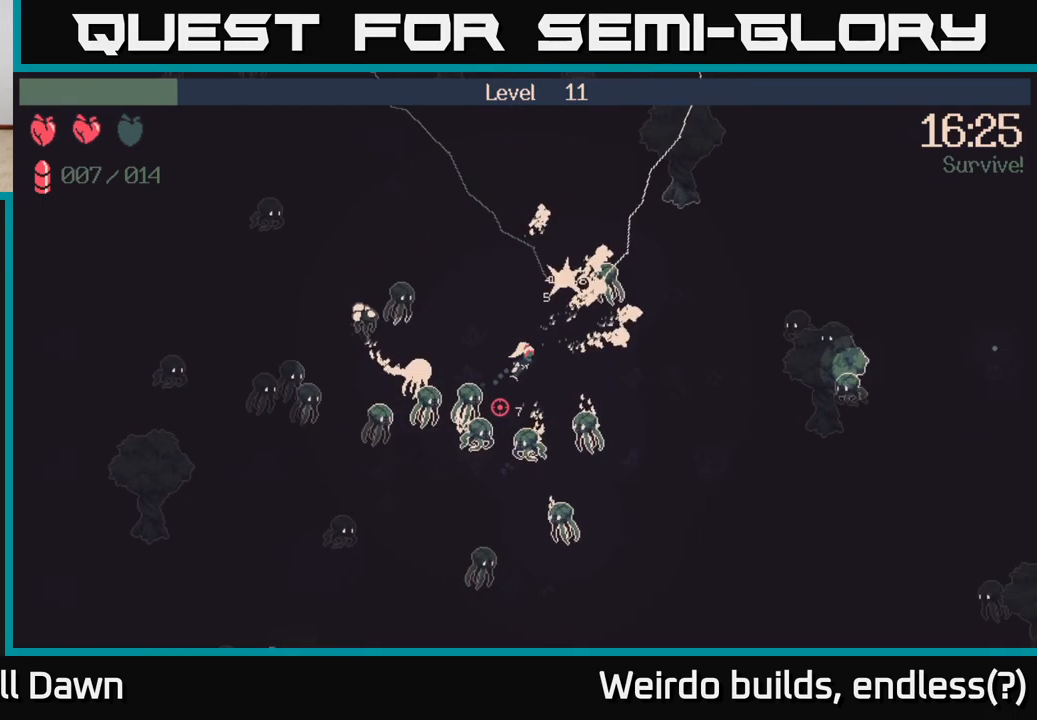
{"buttons": ["R2"], "left_stick": "right", "right_stick": "down-right", "events": [[250, "right_stick", "down"], [383, "right_stick", "down-right"]]}
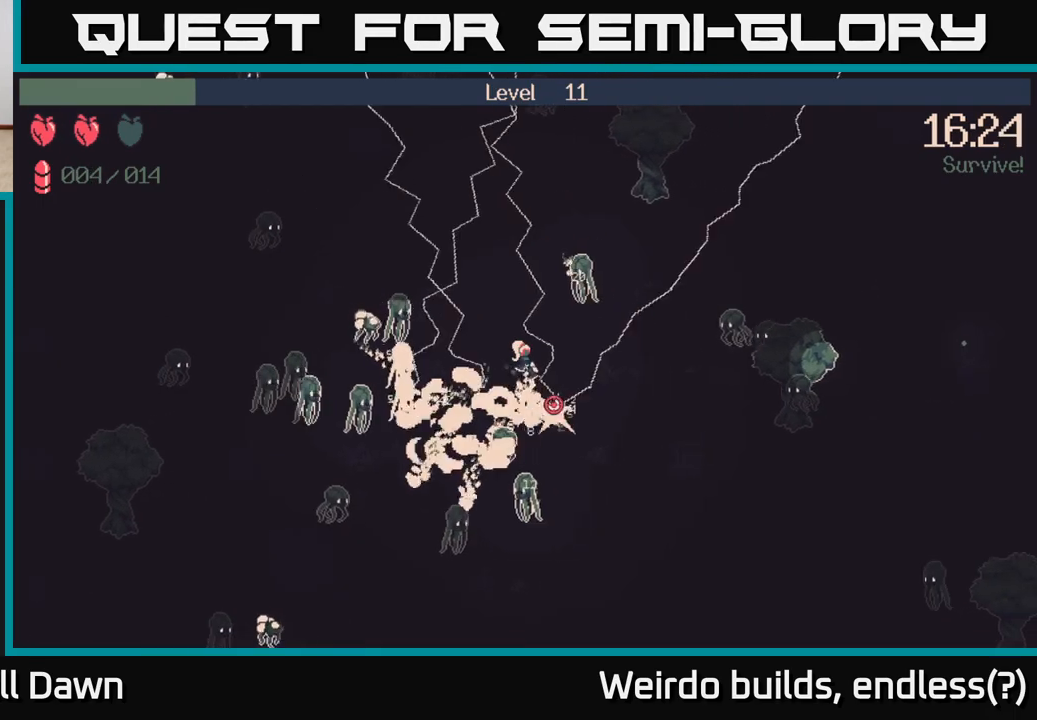
{"buttons": ["R2"], "left_stick": "down-right", "right_stick": "left", "events": [[100, "right_stick", "down-left"], [133, "left_stick", "down-right"], [183, "right_stick", "left"]]}
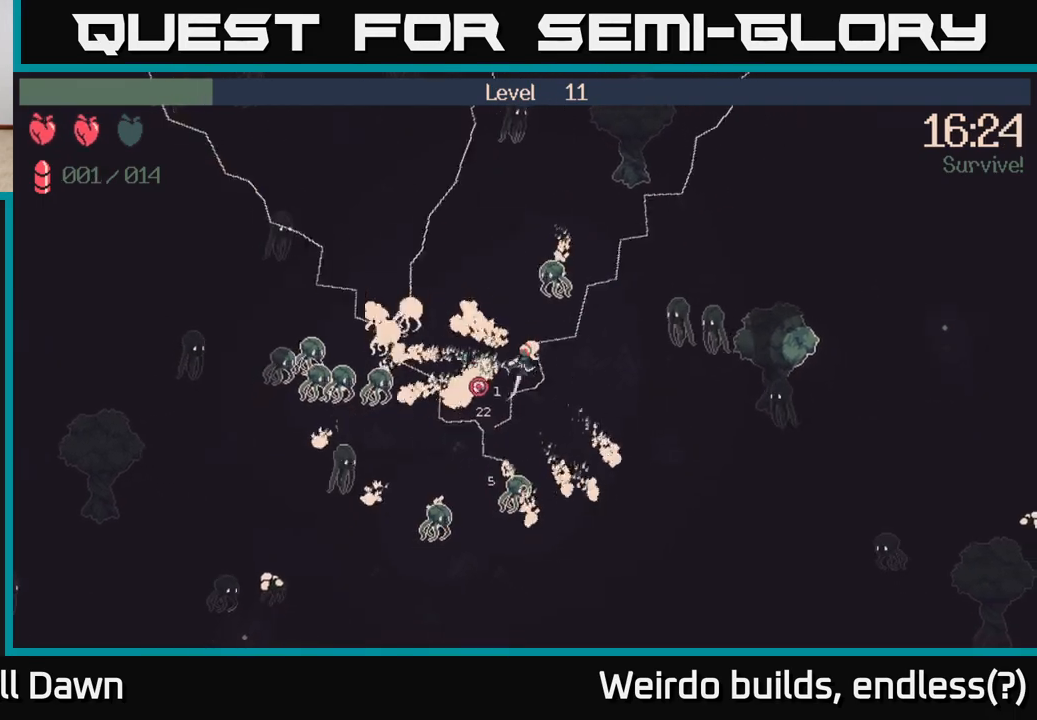
{"buttons": [], "left_stick": "down-right", "right_stick": "left", "events": [[50, "left_stick", "down"], [200, "left_stick", "down-right"], [500, "R2", "up"]]}
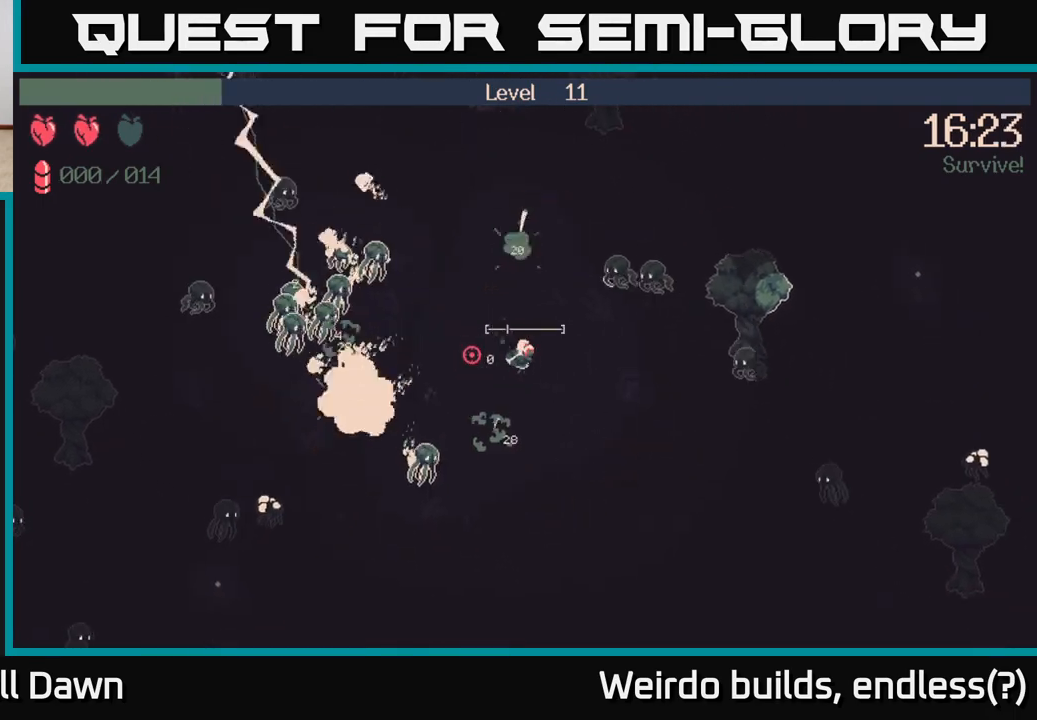
{"buttons": [], "left_stick": "down", "right_stick": "left", "events": [[217, "left_stick", "down"]]}
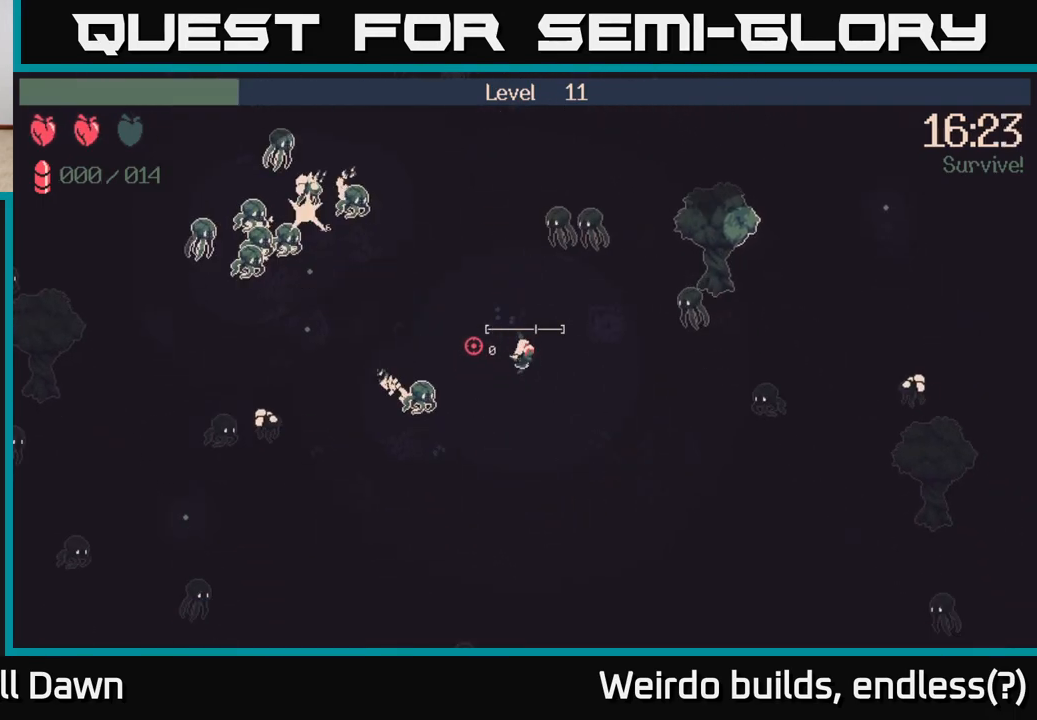
{"buttons": ["R2"], "left_stick": "down", "right_stick": "left", "events": [[417, "R2", "down"]]}
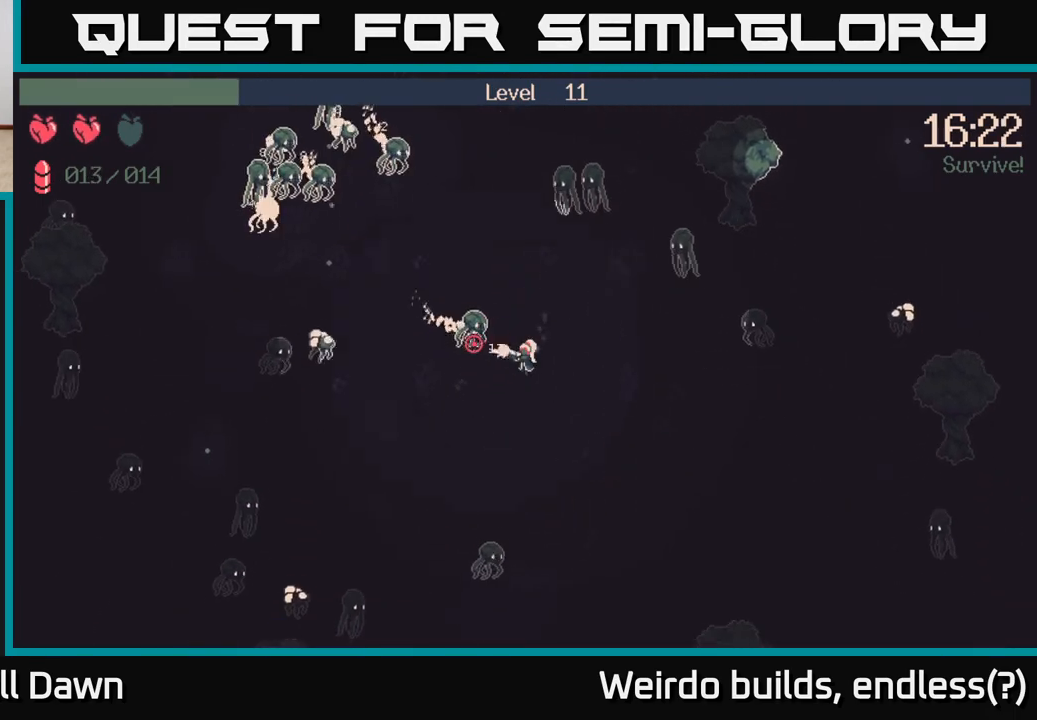
{"buttons": ["R2"], "left_stick": "down-left", "right_stick": "up-left", "events": [[67, "left_stick", "down-left"], [333, "right_stick", "up-left"]]}
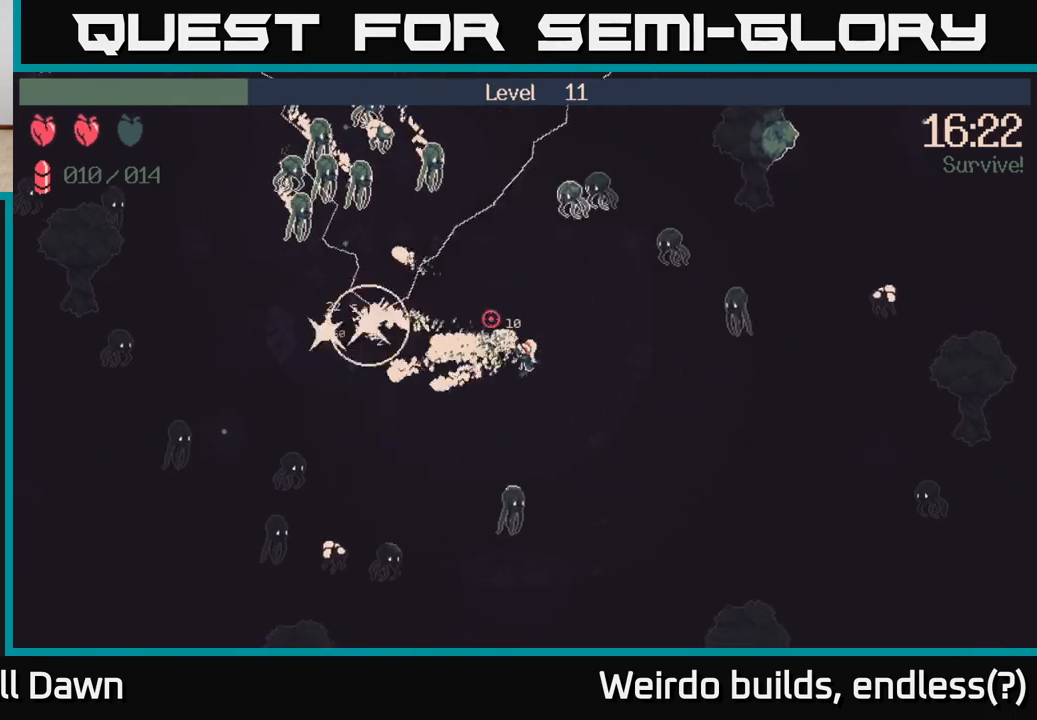
{"buttons": [], "left_stick": "up-left", "right_stick": "up-left", "events": [[83, "left_stick", "left"], [100, "R2", "up"], [217, "left_stick", "up-left"]]}
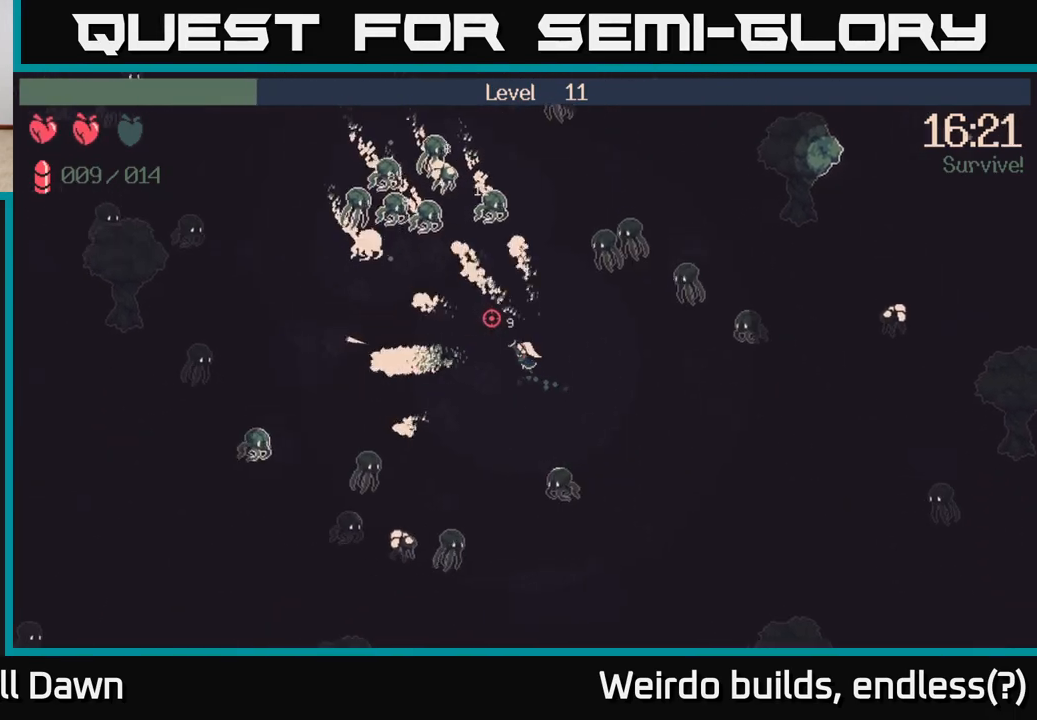
{"buttons": ["R2"], "left_stick": "left", "right_stick": "up-left", "events": [[67, "R2", "down"], [117, "left_stick", "left"]]}
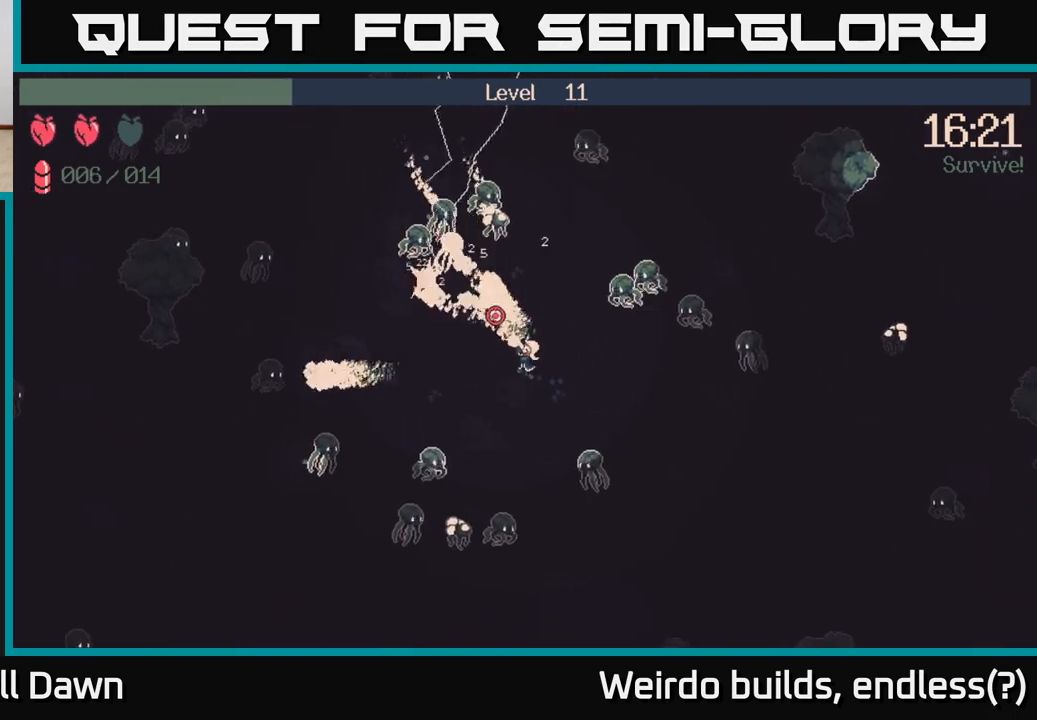
{"buttons": ["R2"], "left_stick": "left", "right_stick": "up", "events": [[67, "right_stick", "up"]]}
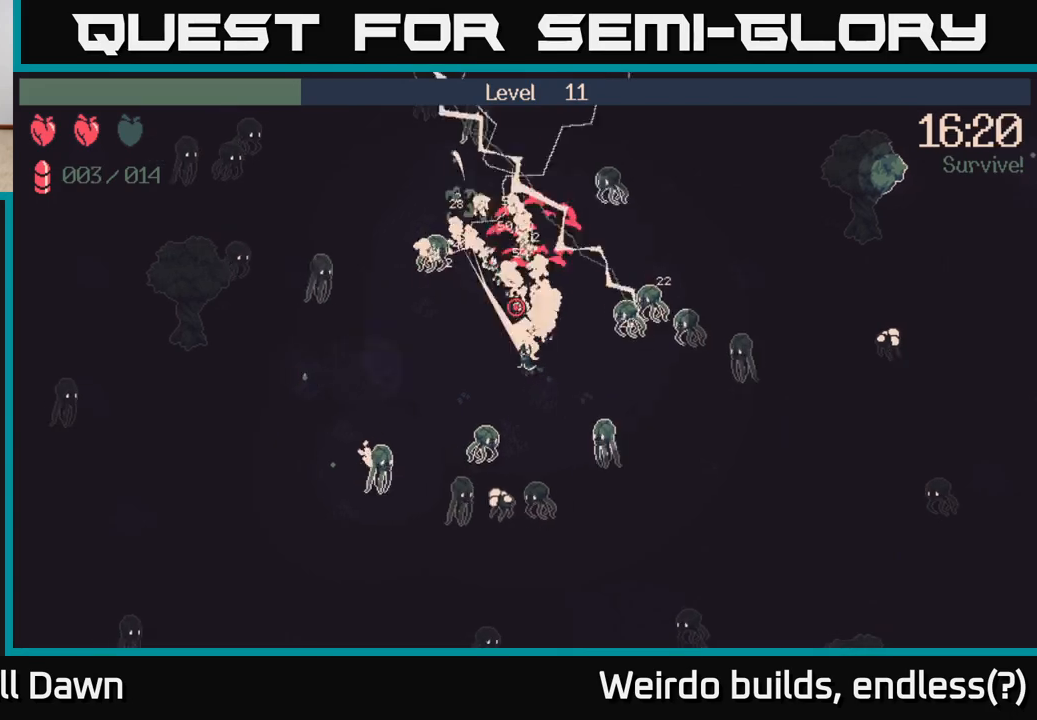
{"buttons": ["R2"], "left_stick": "left", "right_stick": "down", "events": [[50, "R2", "up"], [67, "right_stick", "left"], [133, "right_stick", "down"], [233, "R2", "down"]]}
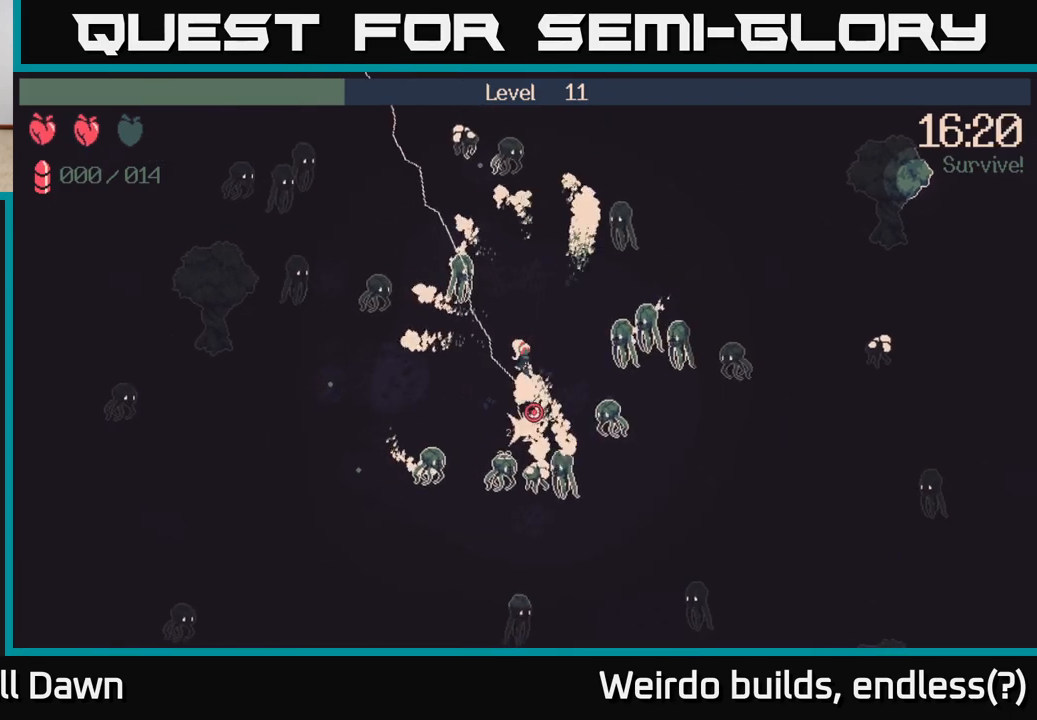
{"buttons": [], "left_stick": "left", "right_stick": "down-left", "events": [[183, "right_stick", "down-left"], [467, "R2", "up"]]}
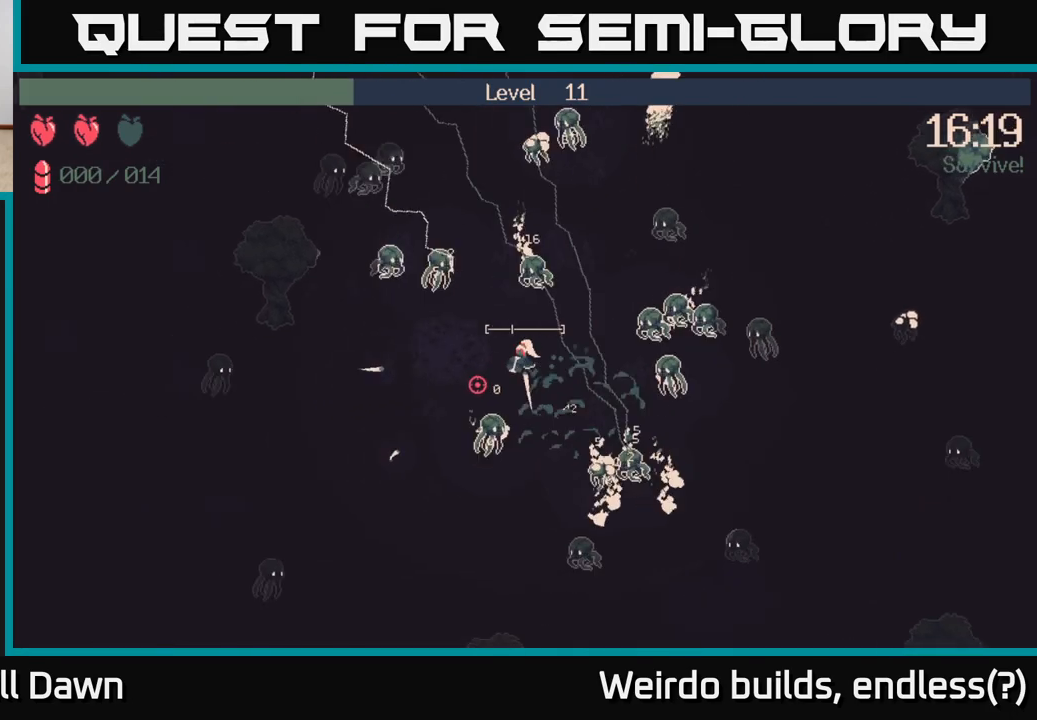
{"buttons": [], "left_stick": "left", "right_stick": "right", "events": [[83, "right_stick", "center"], [350, "right_stick", "right"]]}
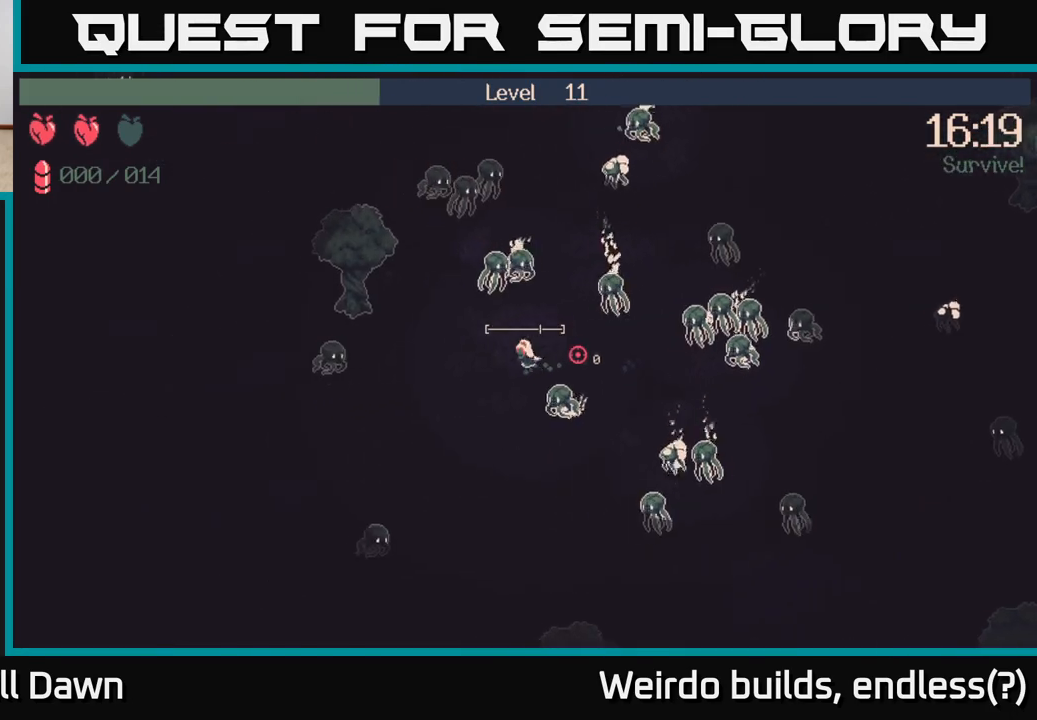
{"buttons": ["R2"], "left_stick": "down-right", "right_stick": "up", "events": [[267, "left_stick", "down-left"], [267, "right_stick", "up-right"], [450, "right_stick", "up"], [500, "R2", "down"], [500, "left_stick", "down-right"]]}
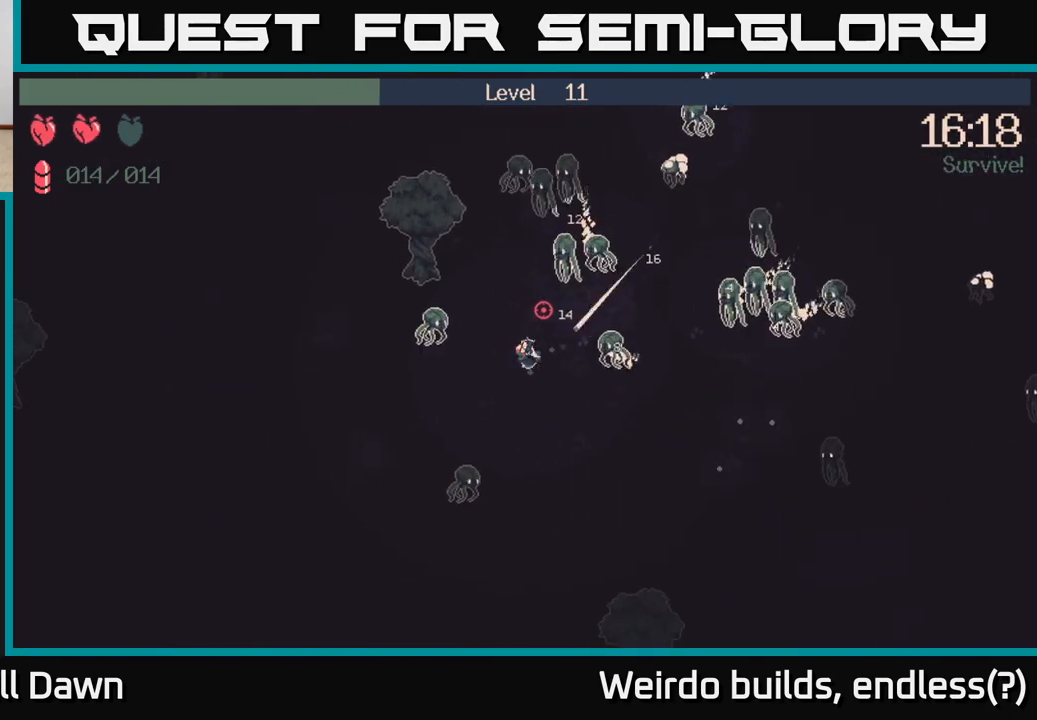
{"buttons": ["R2"], "left_stick": "right", "right_stick": "right", "events": [[83, "right_stick", "up-right"], [333, "right_stick", "right"], [400, "left_stick", "right"]]}
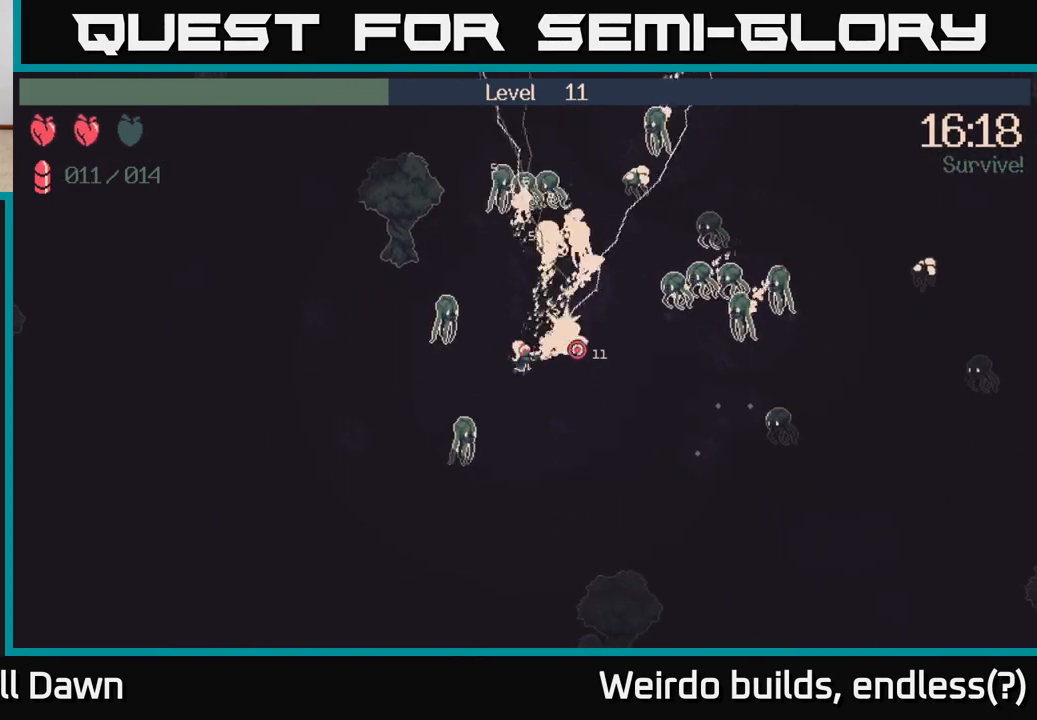
{"buttons": ["R2"], "left_stick": "right", "right_stick": "up-right", "events": [[83, "right_stick", "up"], [250, "right_stick", "up-right"]]}
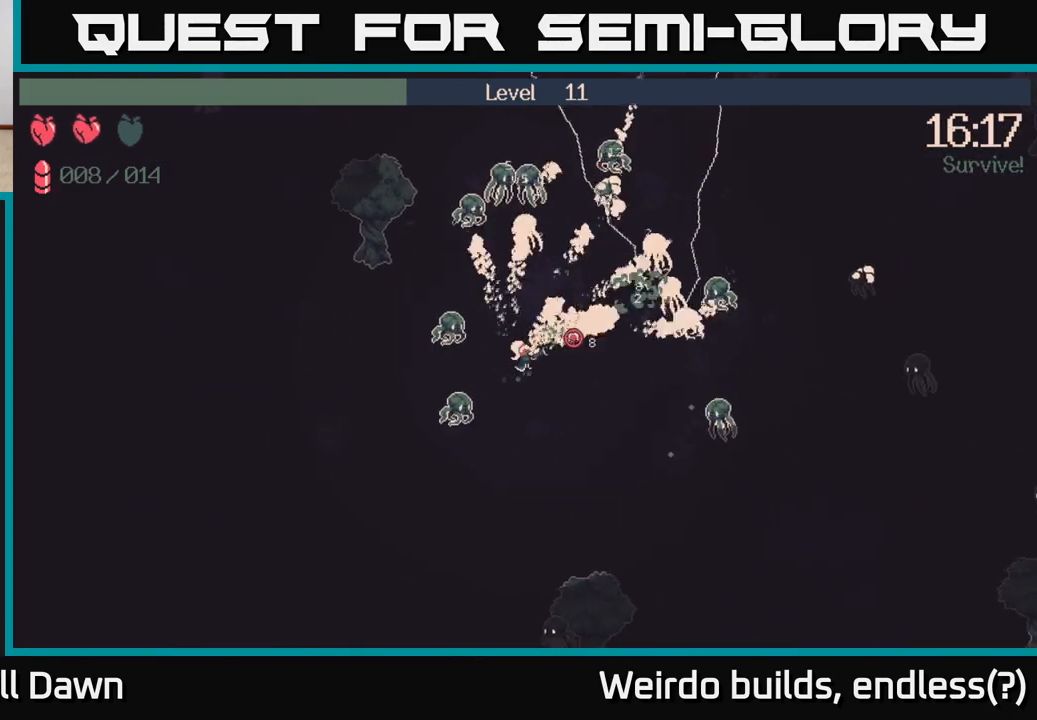
{"buttons": ["R2"], "left_stick": "right", "right_stick": "up-right", "events": [[167, "right_stick", "right"], [283, "right_stick", "up-right"]]}